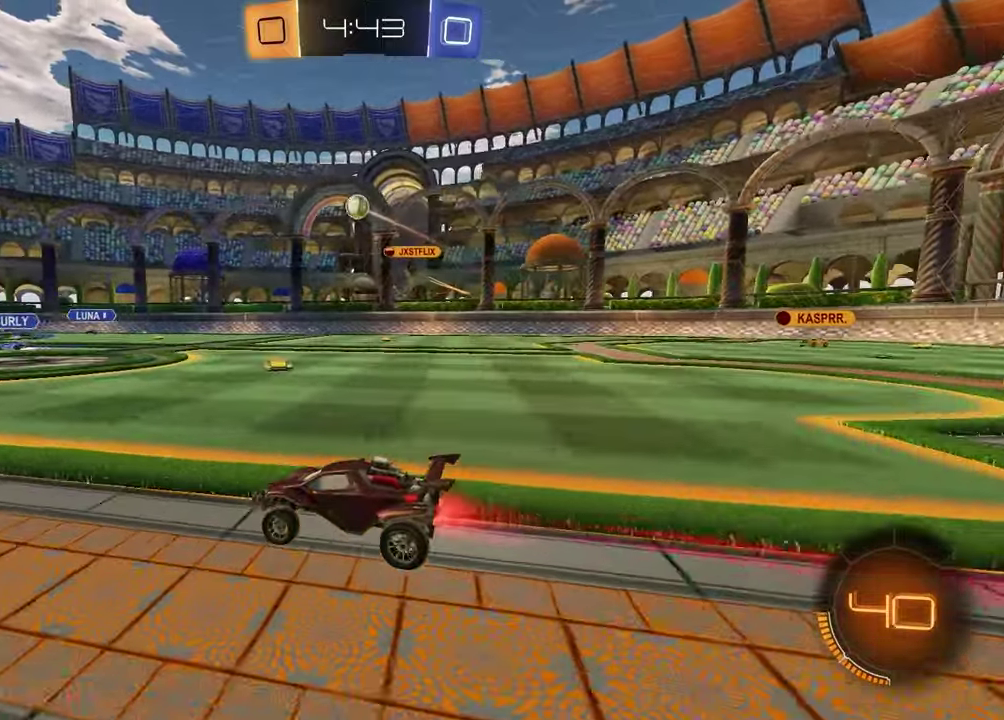
Gameplay with a controller (PlayStation layout); each line is a JSON object with the inputs held at the frame after it. "events" lists button and stick changes between this image and that frame as [ms after this image, input, new state], when the widget could be followed in between.
{"buttons": ["R2"], "left_stick": "center", "right_stick": "center", "events": [[67, "left_stick", "left"], [250, "left_stick", "center"], [300, "TRIANGLE", "down"], [383, "R1", "up"], [383, "TRIANGLE", "up"]]}
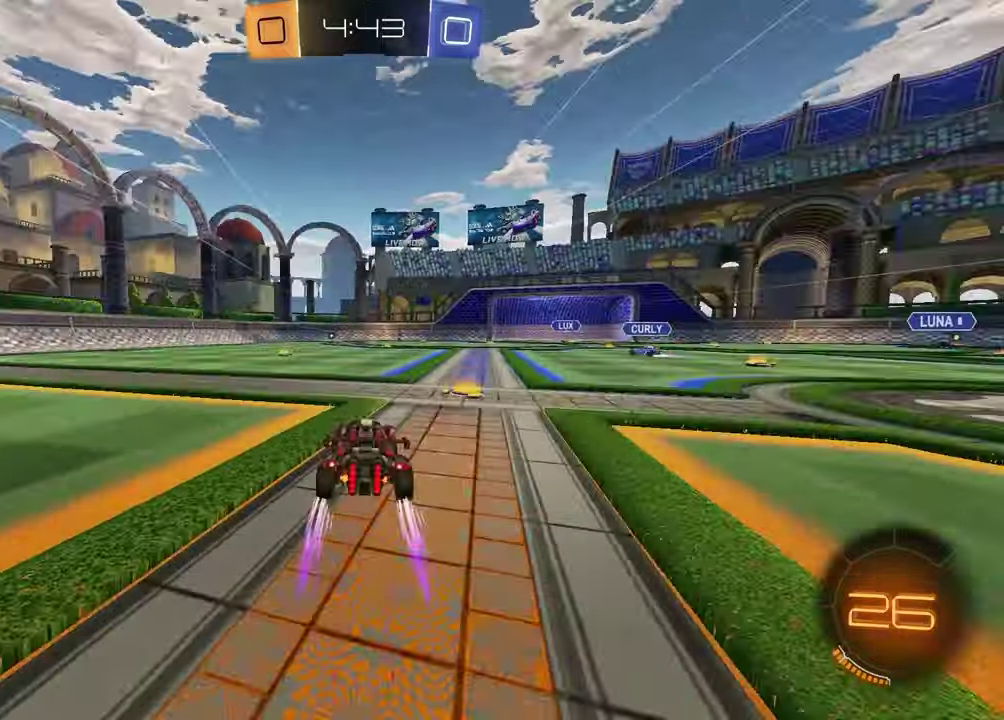
{"buttons": [], "left_stick": "center", "right_stick": "center", "events": [[33, "TRIANGLE", "down"], [133, "TRIANGLE", "up"], [167, "left_stick", "right"], [400, "R2", "up"], [450, "left_stick", "center"]]}
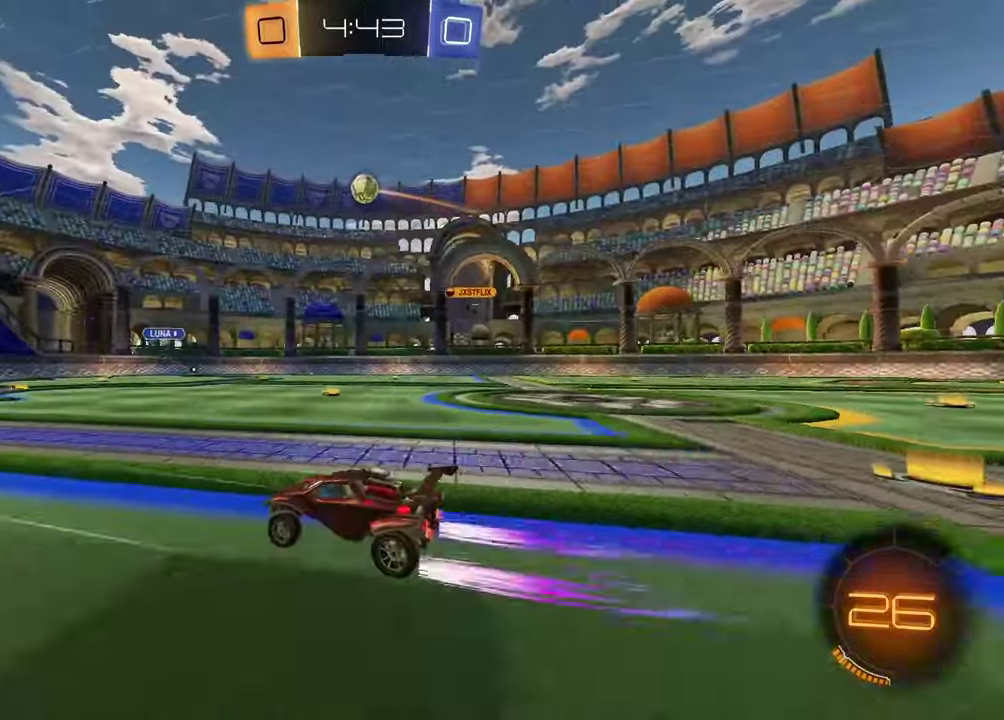
{"buttons": ["SQUARE", "R2"], "left_stick": "down", "right_stick": "center", "events": [[67, "R2", "down"], [83, "CROSS", "down"], [133, "left_stick", "down-left"], [150, "L3", "down"], [250, "L3", "up"], [283, "CROSS", "up"], [317, "left_stick", "center"], [333, "CROSS", "down"], [367, "left_stick", "down"], [450, "CROSS", "up"], [450, "SQUARE", "down"]]}
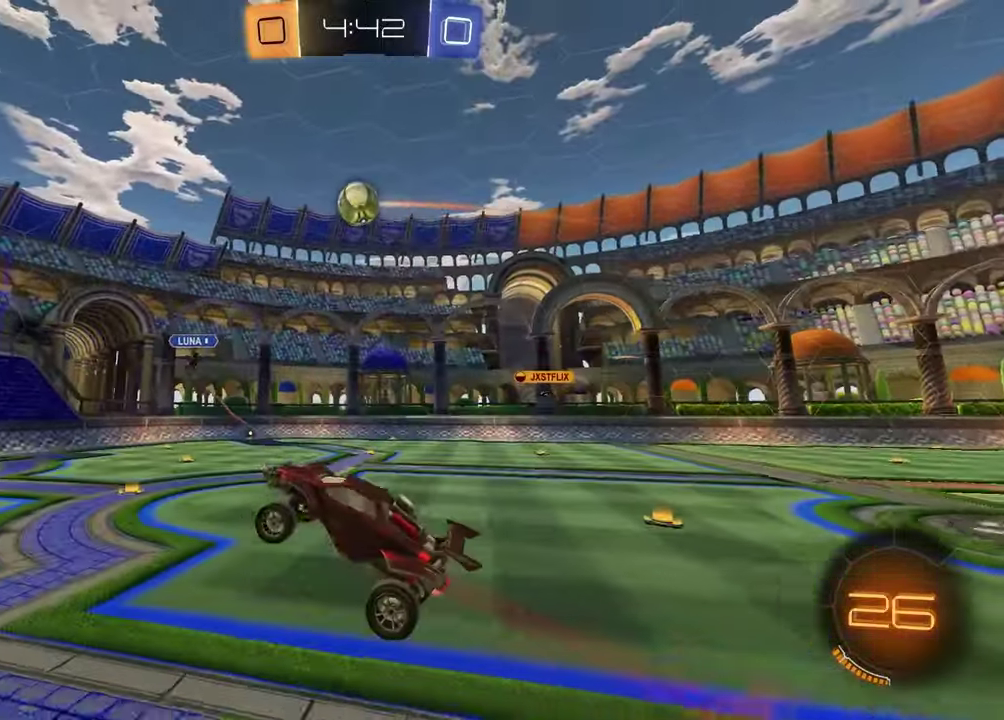
{"buttons": ["R1"], "left_stick": "down-right", "right_stick": "center", "events": [[17, "left_stick", "down-left"], [33, "R1", "down"], [100, "left_stick", "left"], [183, "left_stick", "up-left"], [300, "SQUARE", "up"], [333, "left_stick", "center"], [450, "R2", "up"], [483, "left_stick", "down-right"]]}
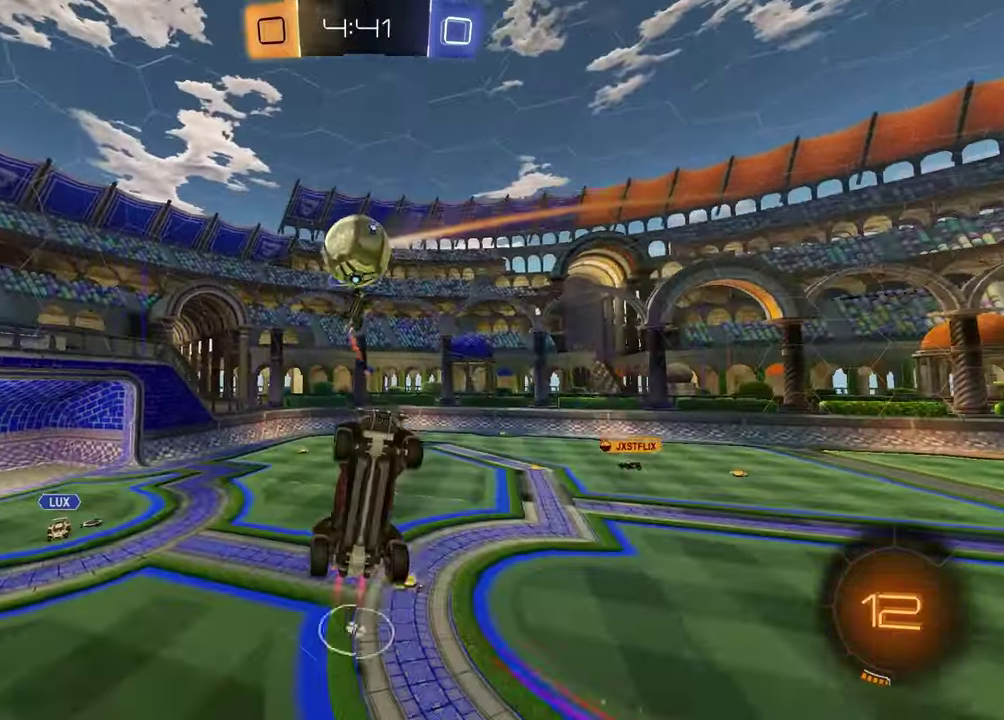
{"buttons": ["L1"], "left_stick": "up-left", "right_stick": "center", "events": [[83, "R1", "up"], [133, "left_stick", "up-right"], [167, "TRIANGLE", "down"], [267, "left_stick", "down"], [283, "TRIANGLE", "up"], [417, "left_stick", "down-left"], [500, "L1", "down"], [500, "left_stick", "up-left"]]}
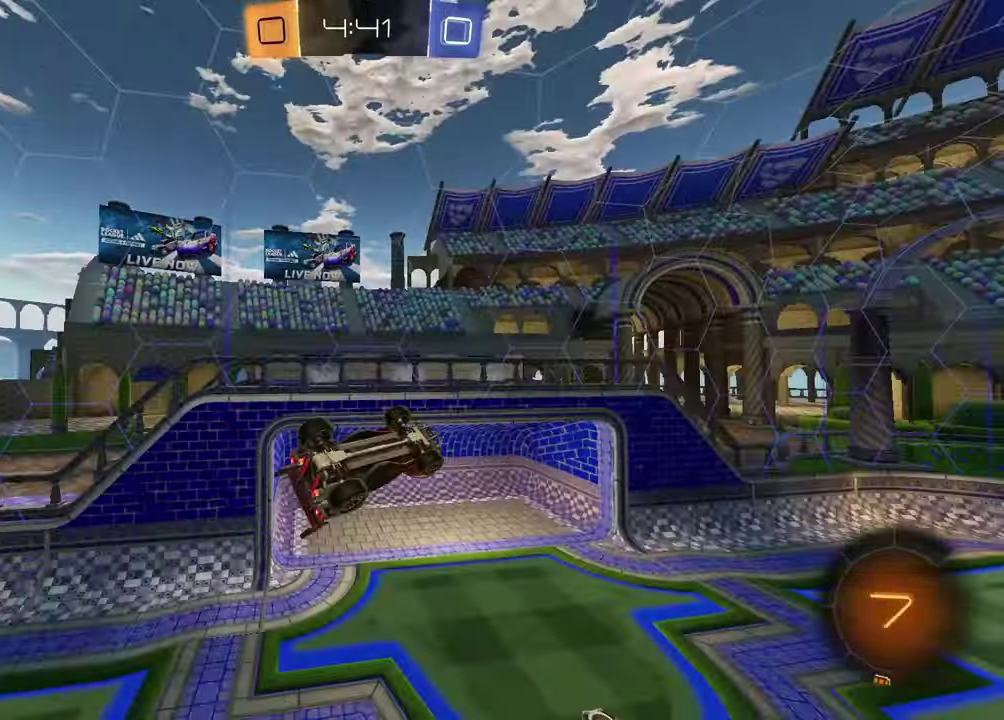
{"buttons": ["R2"], "left_stick": "left", "right_stick": "center", "events": [[300, "R2", "down"], [333, "TRIANGLE", "down"], [350, "left_stick", "left"], [367, "L1", "up"], [433, "TRIANGLE", "up"]]}
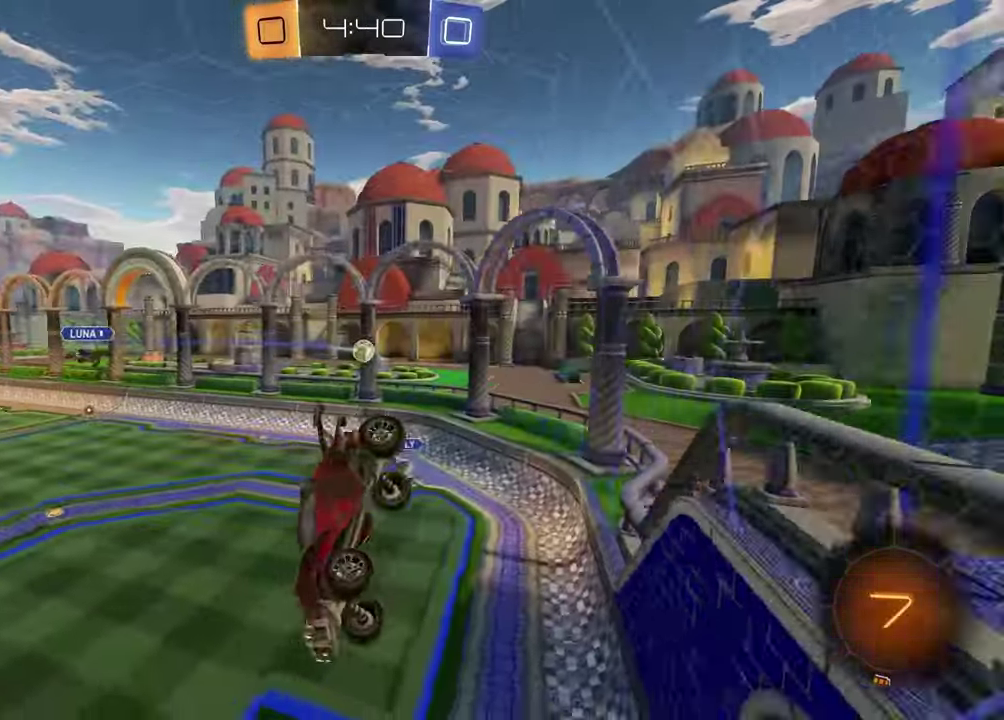
{"buttons": ["R2"], "left_stick": "center", "right_stick": "center", "events": [[67, "left_stick", "center"], [333, "left_stick", "right"], [500, "left_stick", "center"]]}
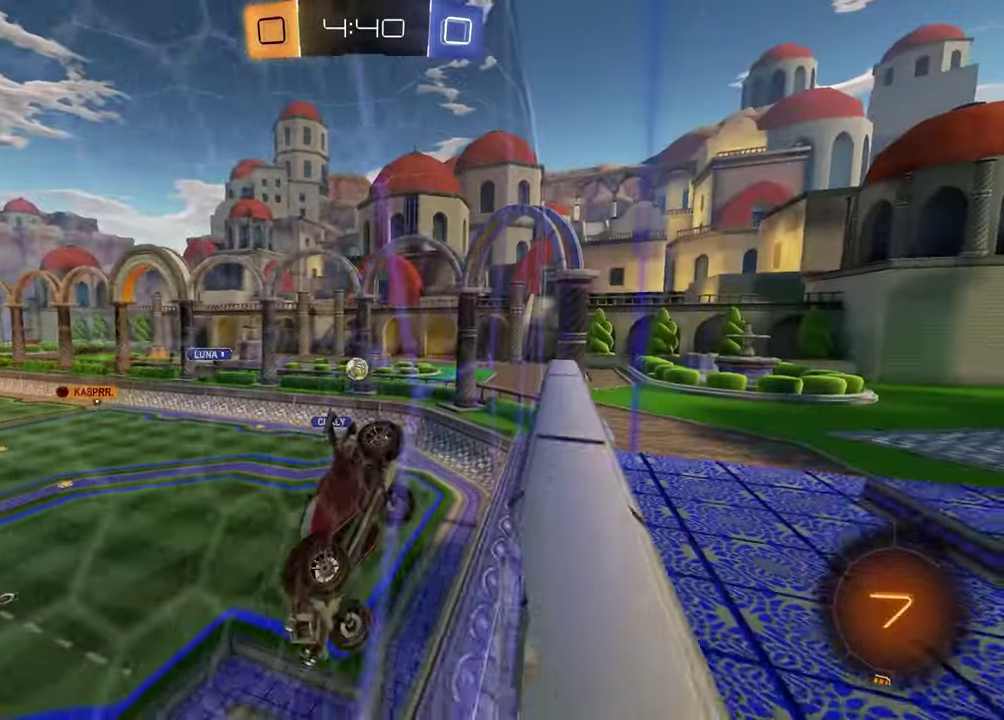
{"buttons": ["L1", "R2"], "left_stick": "down-left", "right_stick": "center", "events": [[233, "CROSS", "down"], [233, "R1", "down"], [300, "left_stick", "down-left"], [333, "L1", "down"], [383, "CROSS", "up"], [383, "R1", "up"]]}
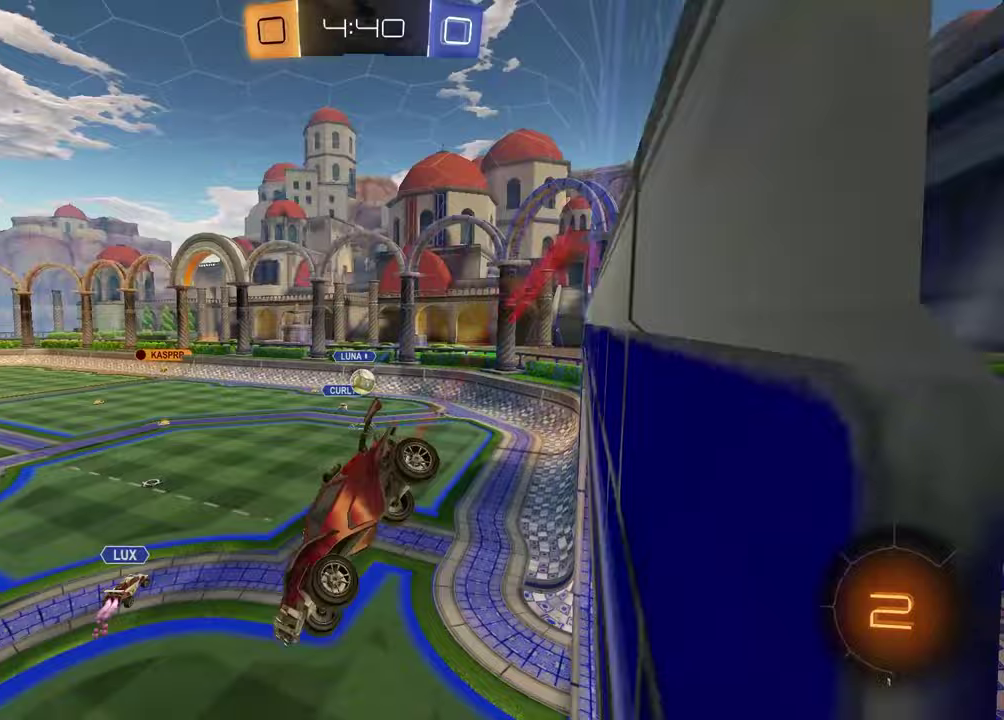
{"buttons": ["R2"], "left_stick": "center", "right_stick": "center", "events": [[67, "L1", "up"], [83, "left_stick", "center"], [300, "left_stick", "down"], [483, "left_stick", "center"]]}
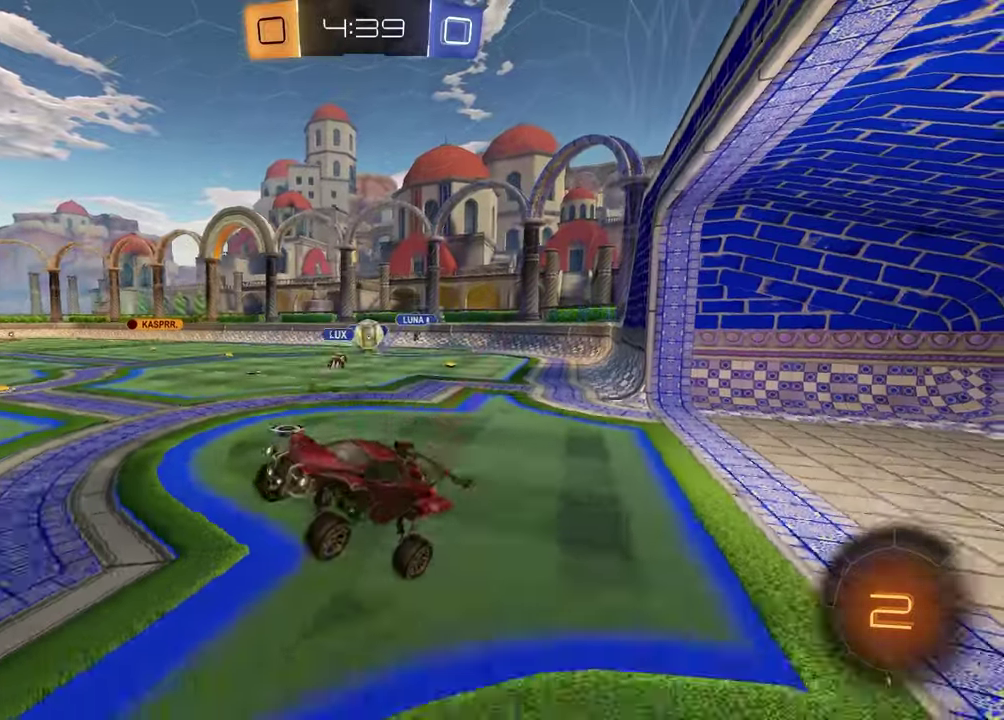
{"buttons": ["R2"], "left_stick": "up-right", "right_stick": "center", "events": [[33, "left_stick", "up"], [83, "CROSS", "down"], [200, "CROSS", "up"], [267, "left_stick", "center"], [417, "left_stick", "up-right"]]}
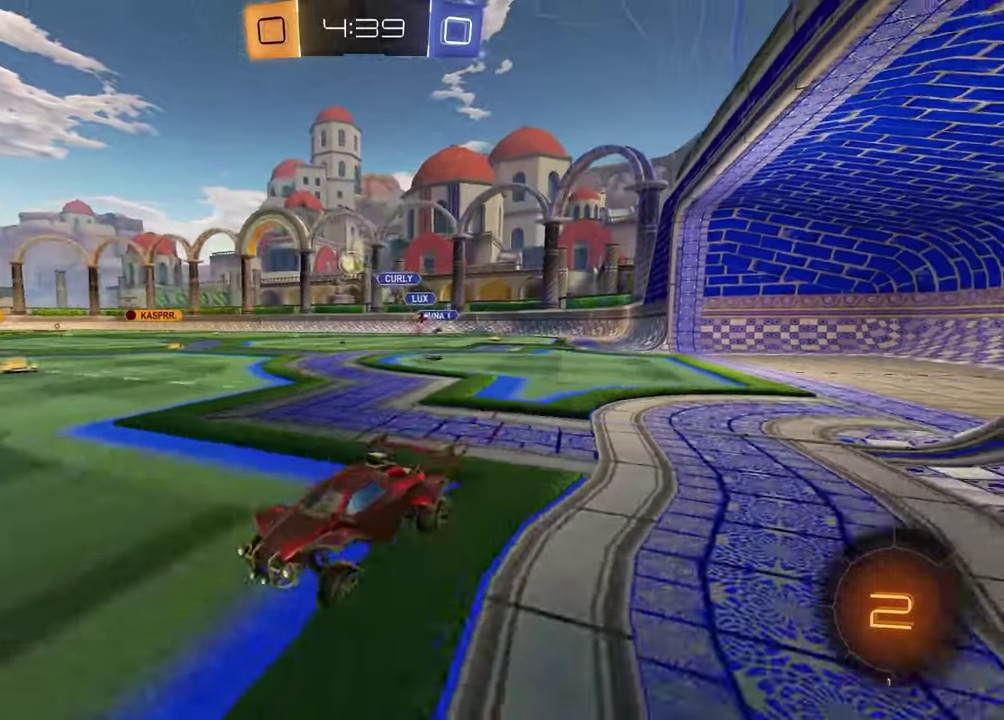
{"buttons": ["TRIANGLE", "R2"], "left_stick": "center", "right_stick": "center"}
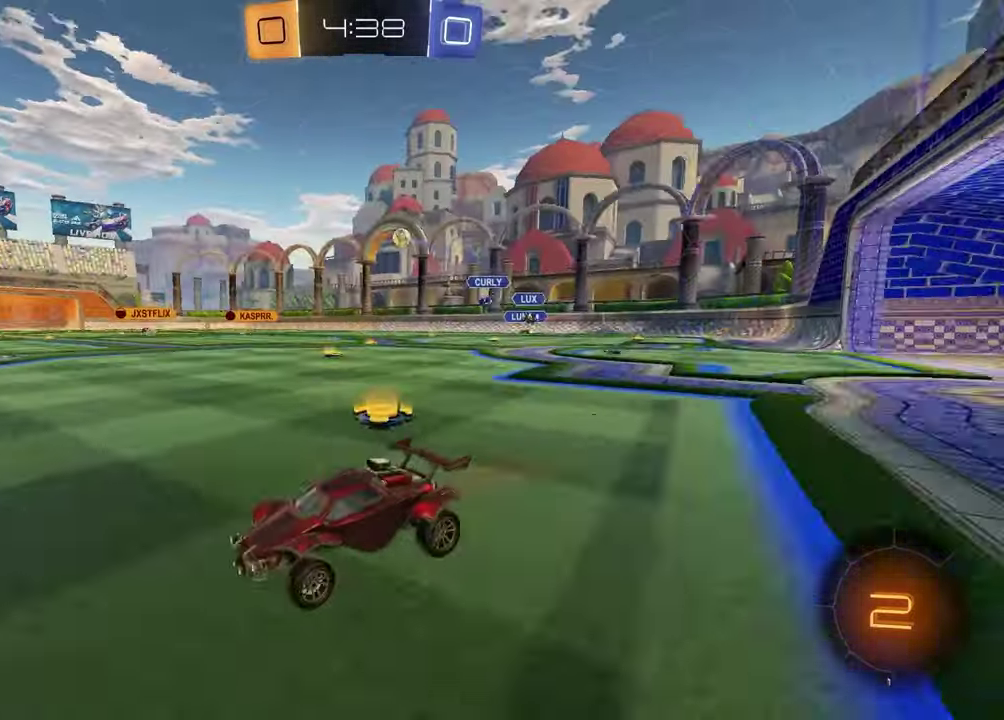
{"buttons": ["R2"], "left_stick": "right", "right_stick": "center", "events": [[33, "TRIANGLE", "up"], [333, "left_stick", "right"]]}
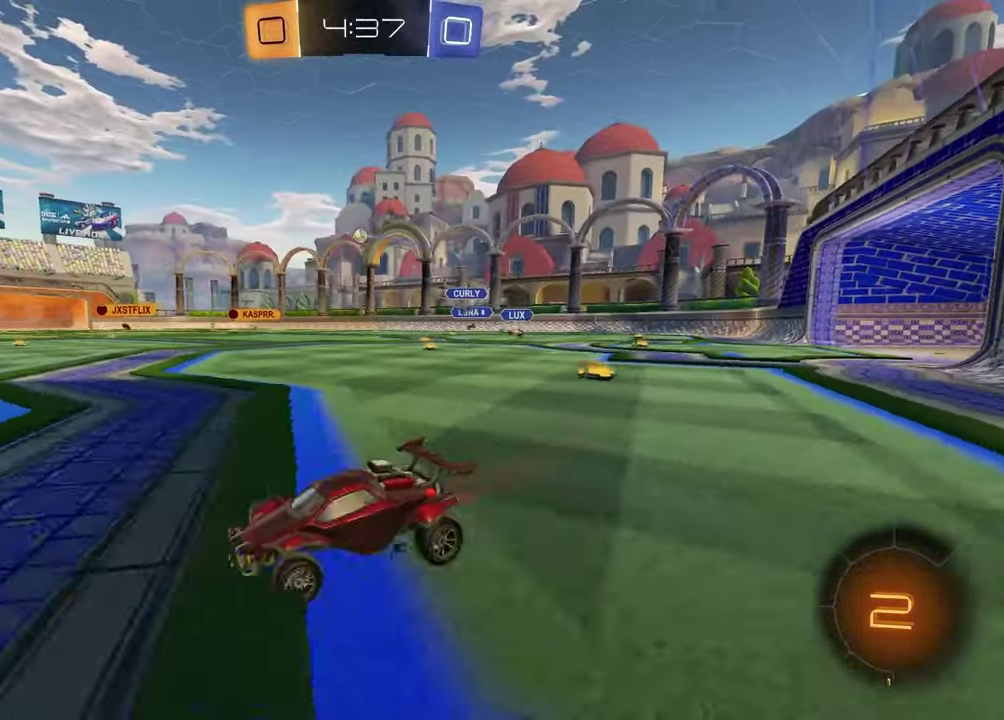
{"buttons": ["R2"], "left_stick": "up-right", "right_stick": "center", "events": [[117, "CROSS", "down"], [133, "left_stick", "down-left"], [150, "L1", "down"], [200, "left_stick", "up-right"], [300, "L1", "up"], [317, "CROSS", "up"]]}
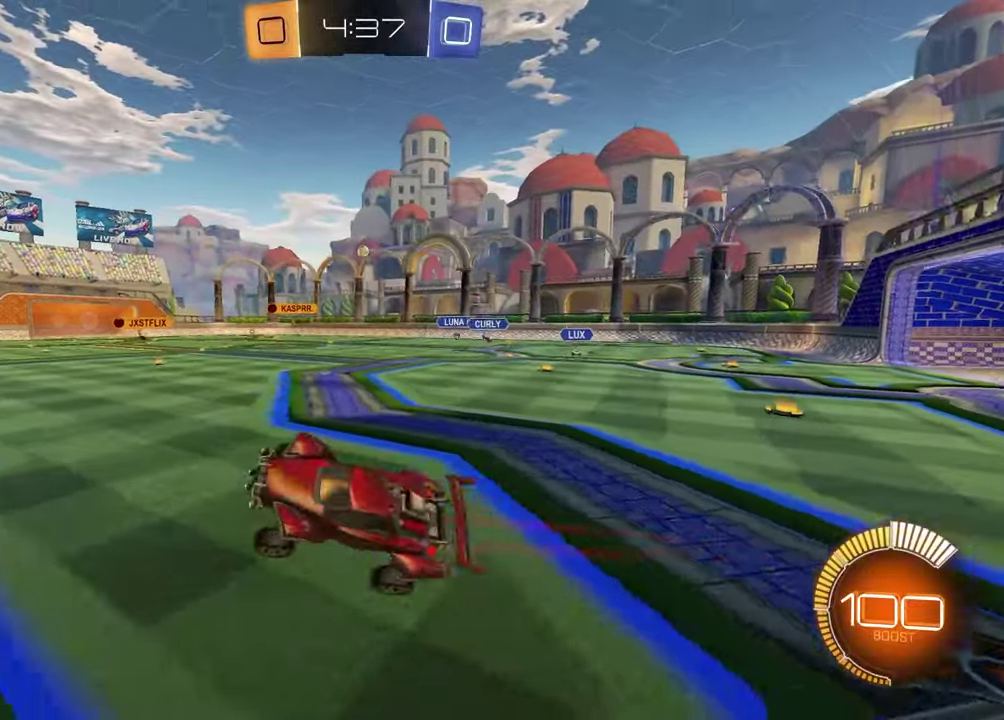
{"buttons": ["R2"], "left_stick": "down-right", "right_stick": "center", "events": [[17, "CROSS", "down"], [83, "left_stick", "down-right"], [167, "CROSS", "up"]]}
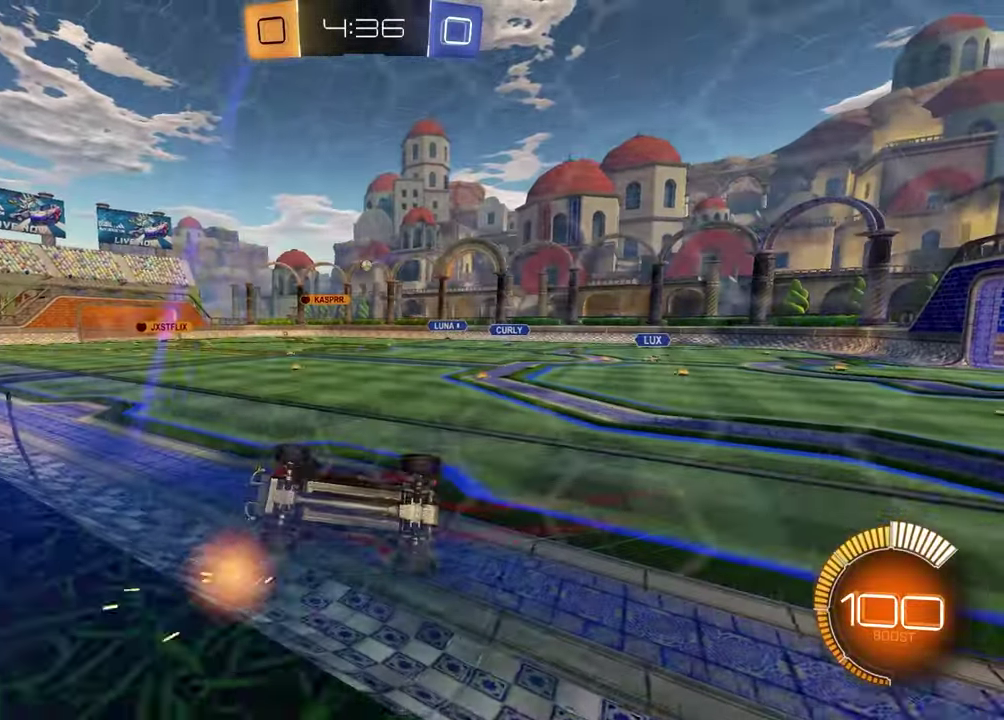
{"buttons": ["R2"], "left_stick": "left", "right_stick": "center", "events": [[367, "left_stick", "center"], [467, "left_stick", "left"]]}
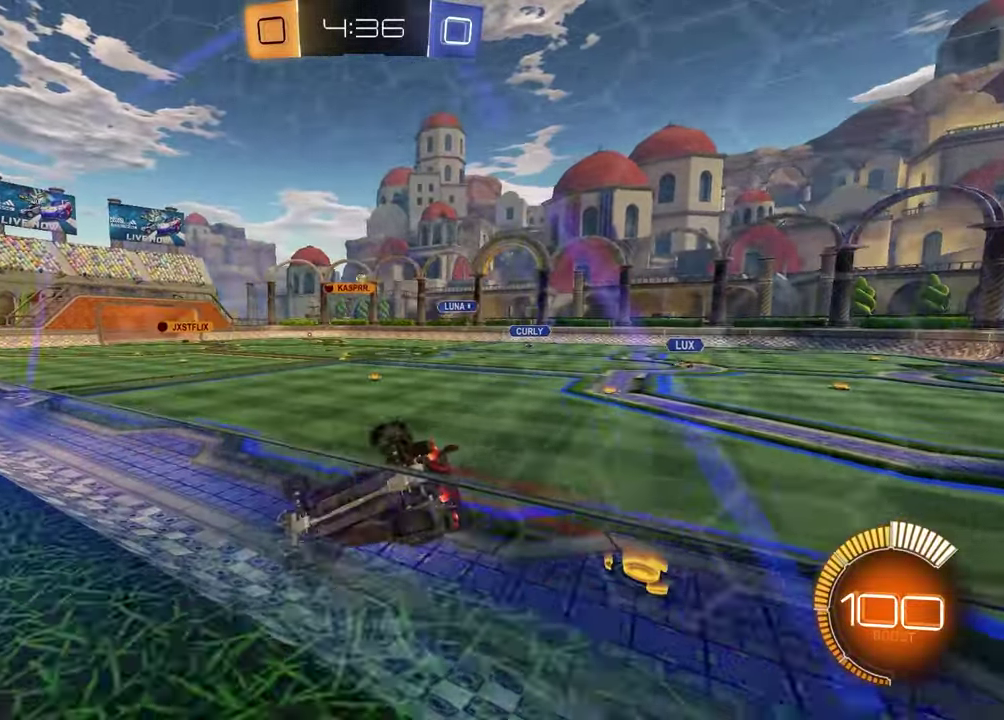
{"buttons": ["L1", "R2"], "left_stick": "down-left", "right_stick": "center", "events": [[33, "SQUARE", "down"], [133, "left_stick", "up"], [267, "left_stick", "down"], [317, "SQUARE", "up"], [333, "L1", "down"], [350, "left_stick", "down-left"]]}
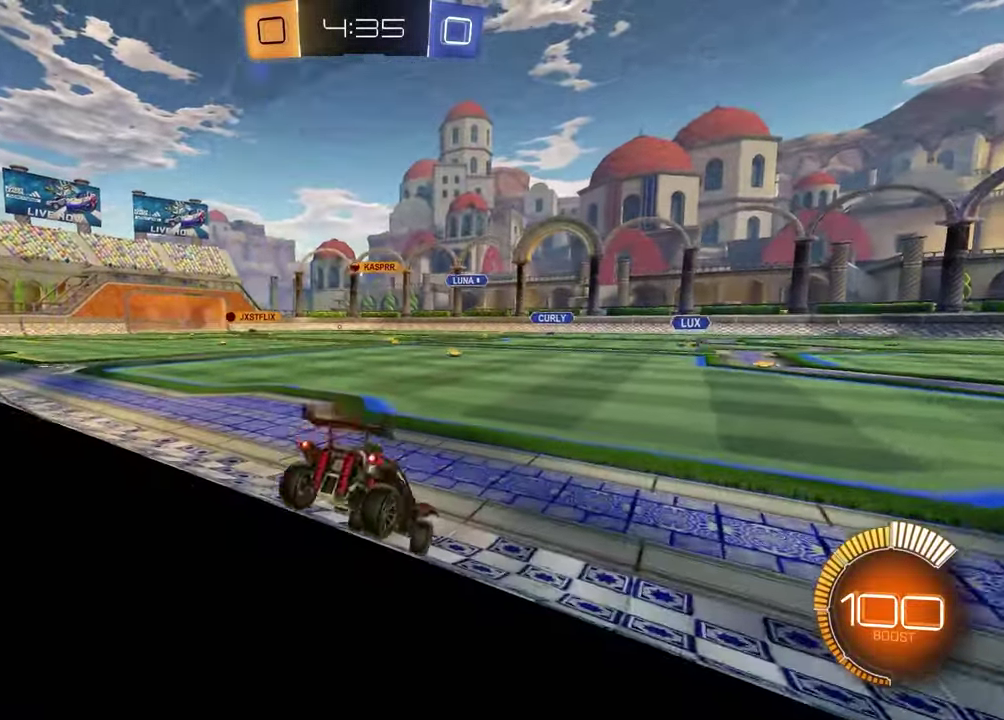
{"buttons": ["CROSS", "R2"], "left_stick": "down", "right_stick": "center", "events": [[250, "left_stick", "down-right"], [267, "CROSS", "down"], [300, "left_stick", "up-left"], [333, "CROSS", "up"], [400, "CROSS", "down"], [500, "L1", "up"], [500, "left_stick", "down"]]}
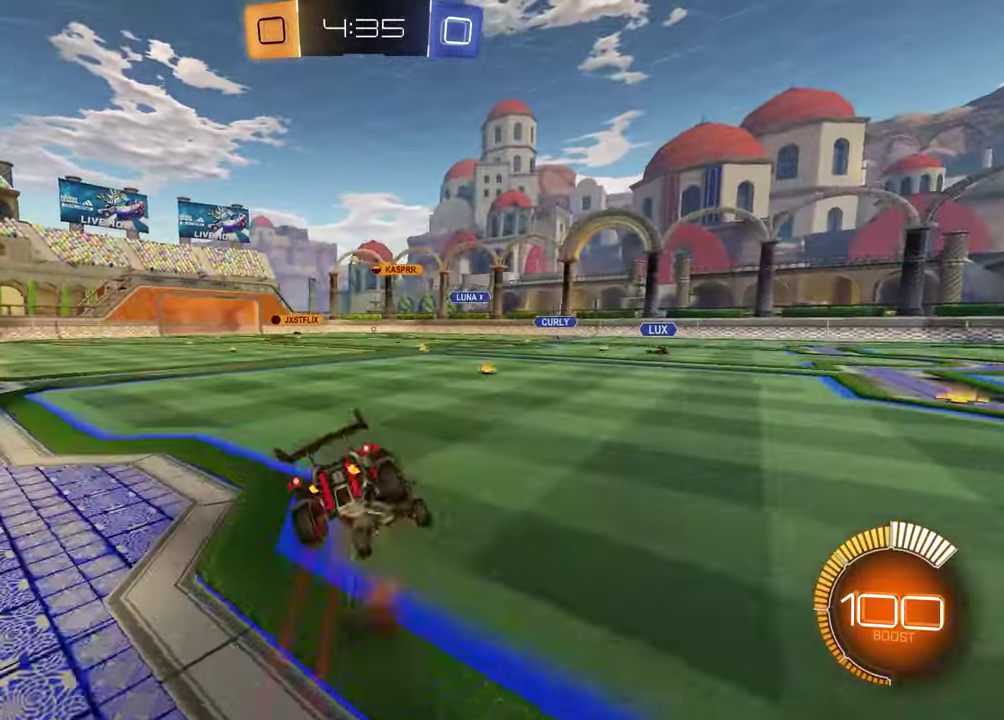
{"buttons": ["L1", "R1", "R2"], "left_stick": "down-left", "right_stick": "center", "events": [[83, "CROSS", "up"], [183, "left_stick", "down-right"], [267, "R1", "down"], [267, "left_stick", "right"], [417, "L1", "down"], [450, "left_stick", "up-right"], [500, "left_stick", "down-left"]]}
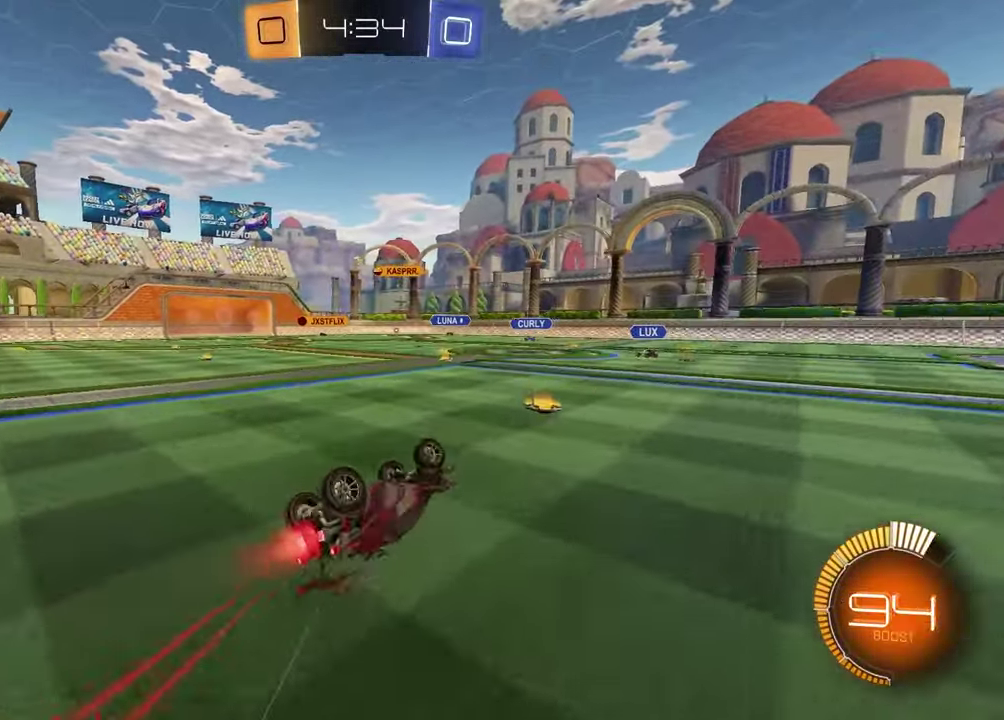
{"buttons": ["R2"], "left_stick": "left", "right_stick": "center", "events": [[117, "R1", "up"], [233, "L1", "up"], [267, "left_stick", "center"], [417, "left_stick", "left"]]}
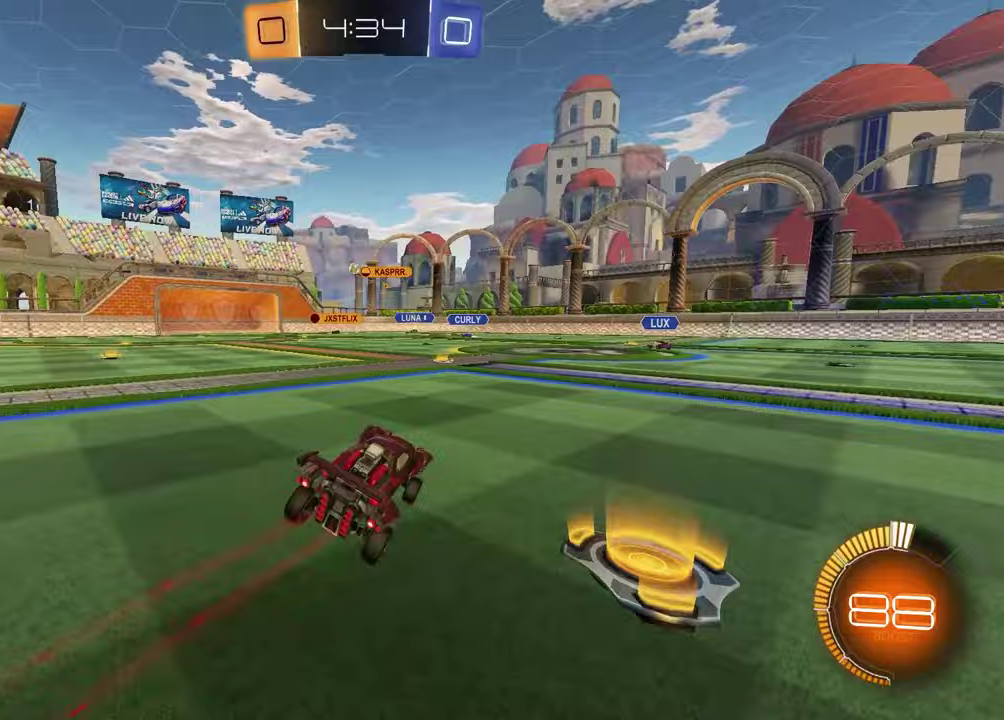
{"buttons": ["R2"], "left_stick": "down", "right_stick": "center", "events": [[50, "R1", "down"], [167, "left_stick", "up-left"], [217, "CROSS", "down"], [217, "left_stick", "up"], [350, "left_stick", "left"], [450, "left_stick", "down"], [483, "CROSS", "up"], [483, "R1", "up"]]}
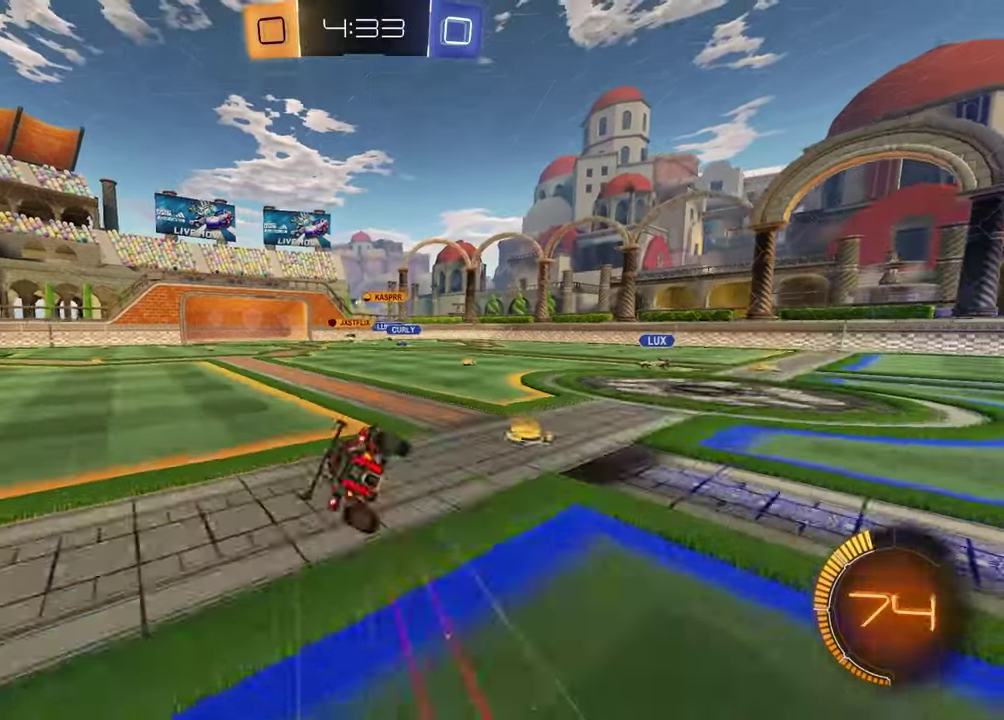
{"buttons": ["L1"], "left_stick": "down-left", "right_stick": "center", "events": [[83, "left_stick", "down-right"], [100, "R2", "up"], [217, "left_stick", "center"], [283, "left_stick", "down-left"], [317, "L1", "down"]]}
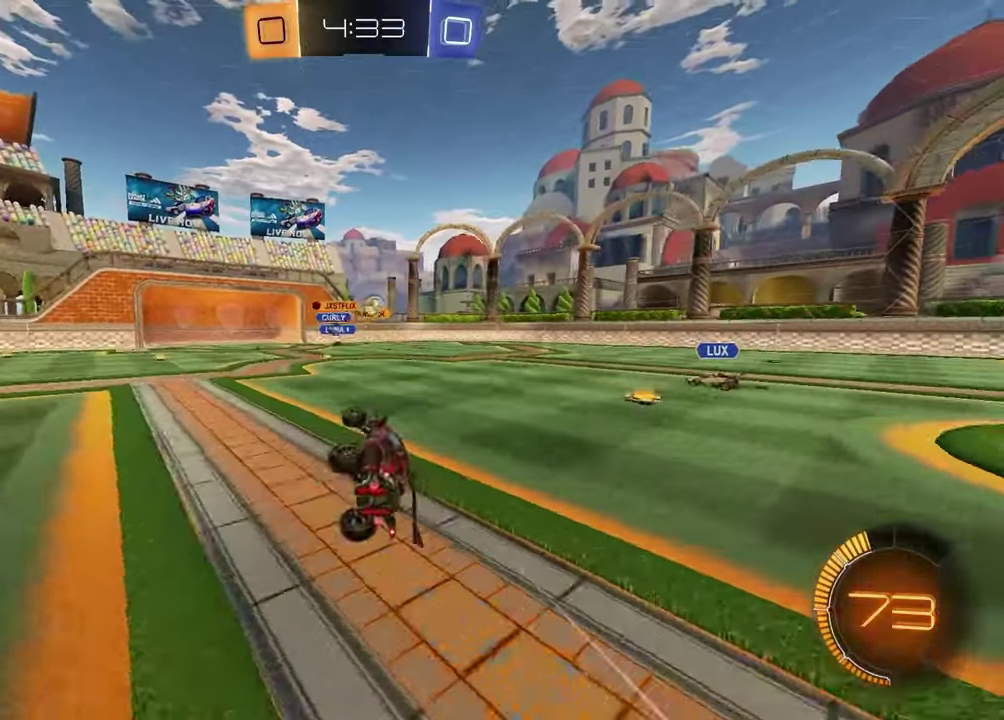
{"buttons": [], "left_stick": "right", "right_stick": "center", "events": [[50, "R2", "down"], [50, "left_stick", "up-right"], [83, "L1", "up"], [133, "left_stick", "down"], [217, "left_stick", "right"], [283, "left_stick", "center"], [450, "left_stick", "right"], [467, "R2", "up"]]}
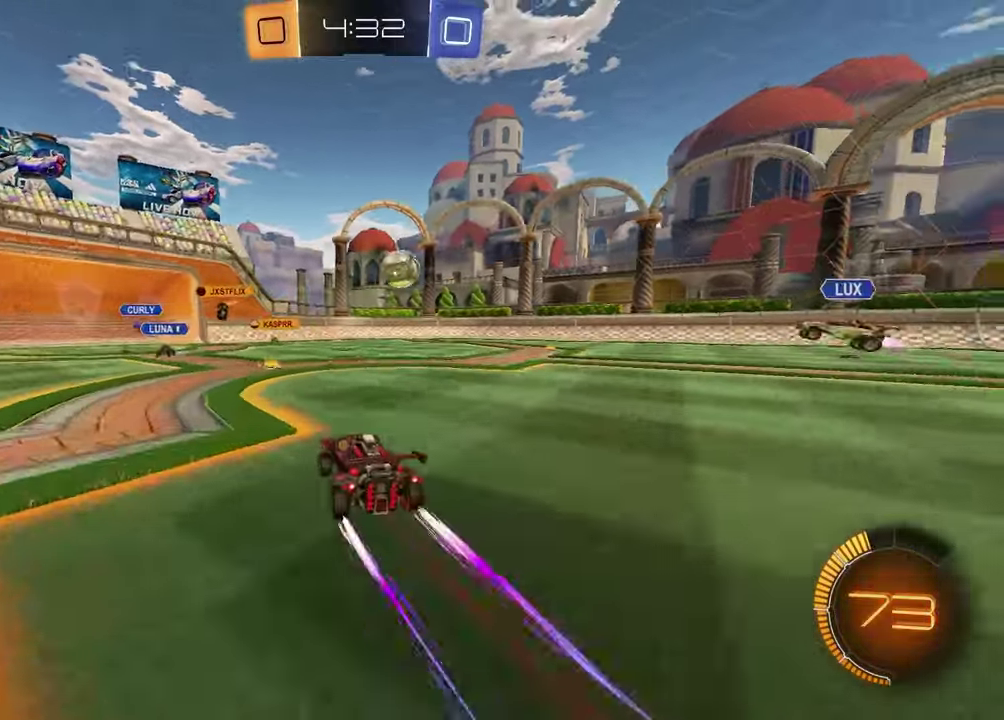
{"buttons": ["L1", "R1", "R2"], "left_stick": "center", "right_stick": "center", "events": [[17, "L2", "down"], [33, "left_stick", "down"], [67, "CROSS", "down"], [83, "R2", "down"], [117, "L3", "down"], [183, "left_stick", "down-right"], [233, "L3", "up"], [233, "R1", "down"], [283, "L2", "up"], [317, "CROSS", "up"], [467, "left_stick", "center"], [500, "L1", "down"]]}